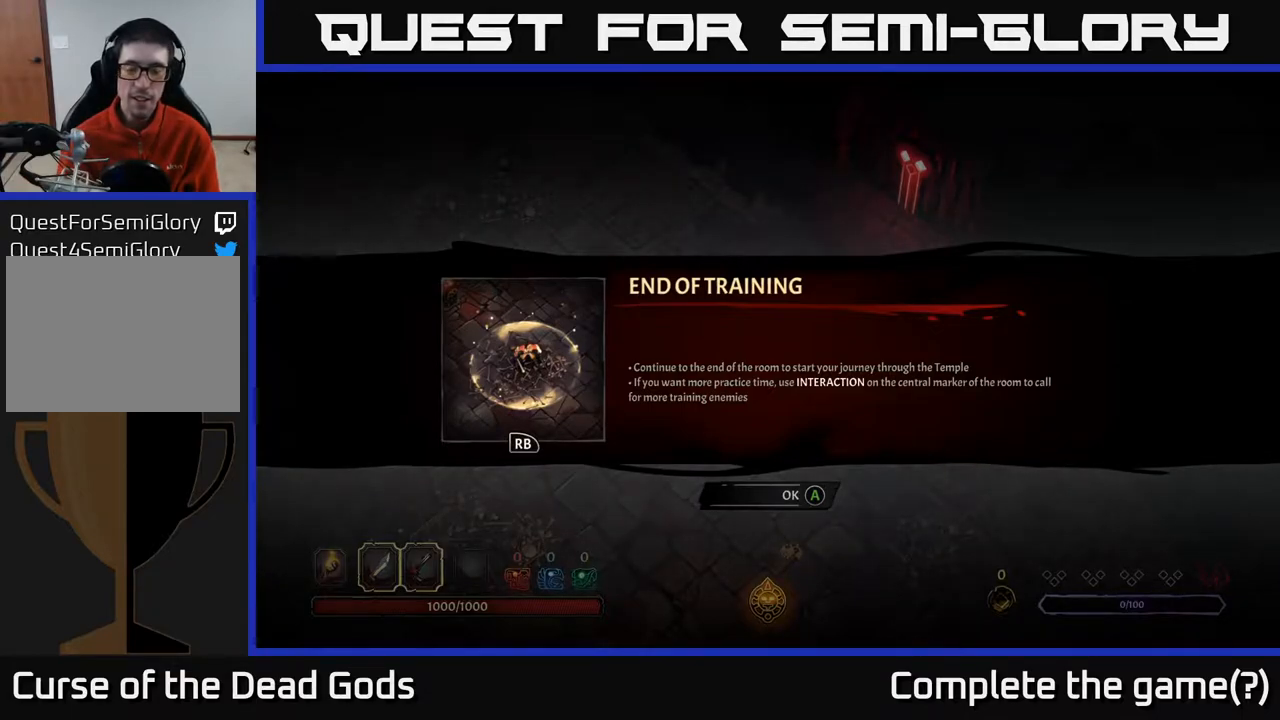
Gameplay with a controller (Xbox layout); each line is a JSON object with the inputs held at the frame after it. "events" lists button and stick changes between this image and that frame as [ms after this image, input, new state], when the widget could be followed in between.
{"buttons": [], "left_stick": "up-right", "right_stick": "center", "events": [[50, "A", "down"], [83, "A", "up"], [333, "left_stick", "up"], [417, "left_stick", "up-right"]]}
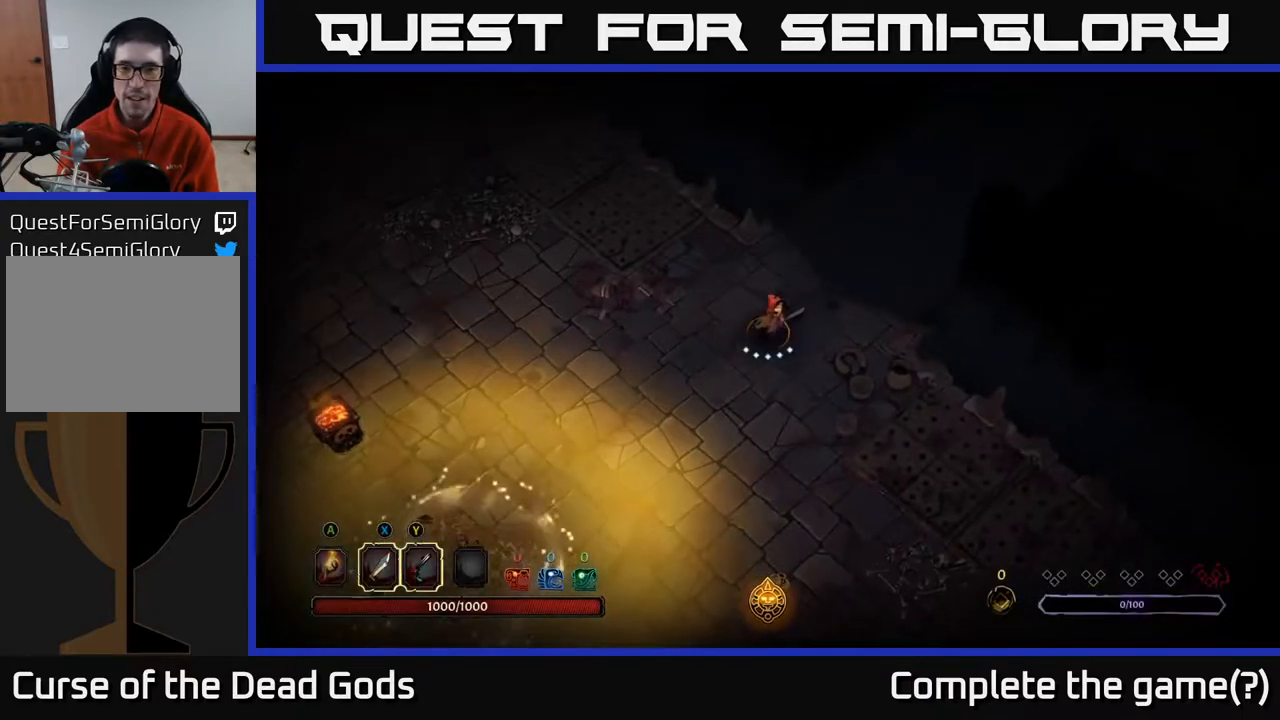
{"buttons": [], "left_stick": "up-right", "right_stick": "center", "events": []}
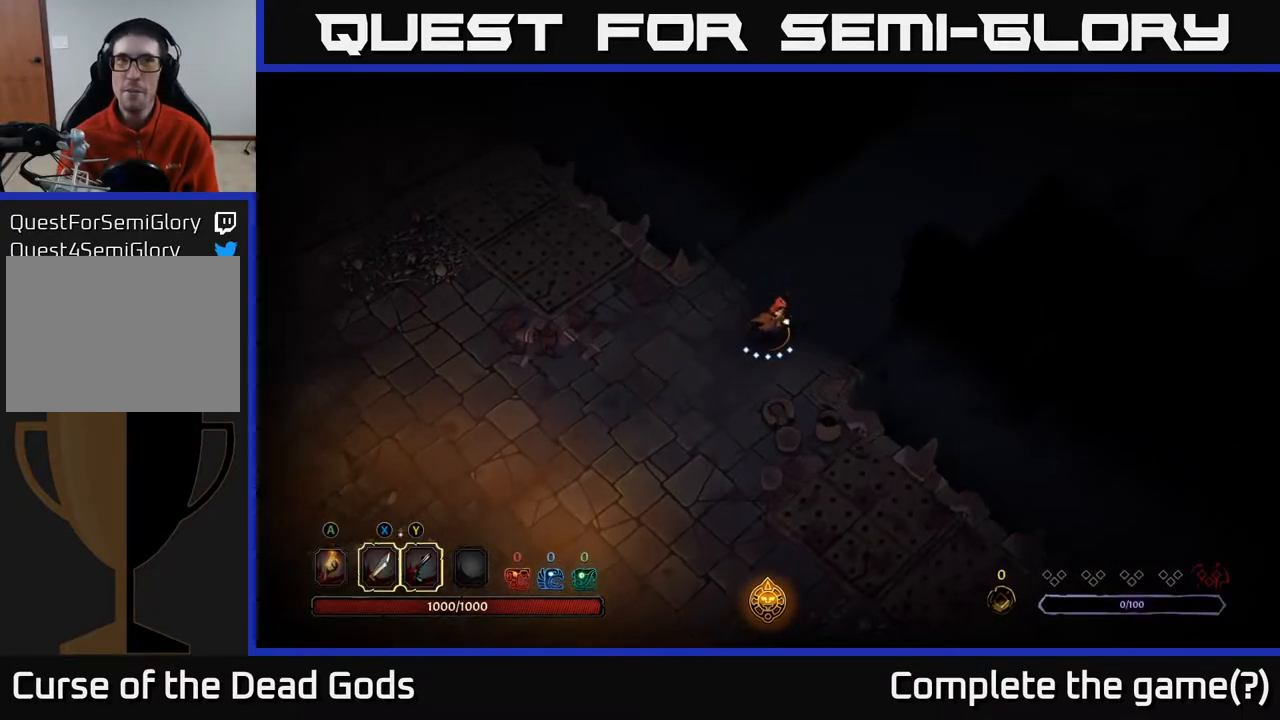
{"buttons": [], "left_stick": "up-right", "right_stick": "center", "events": []}
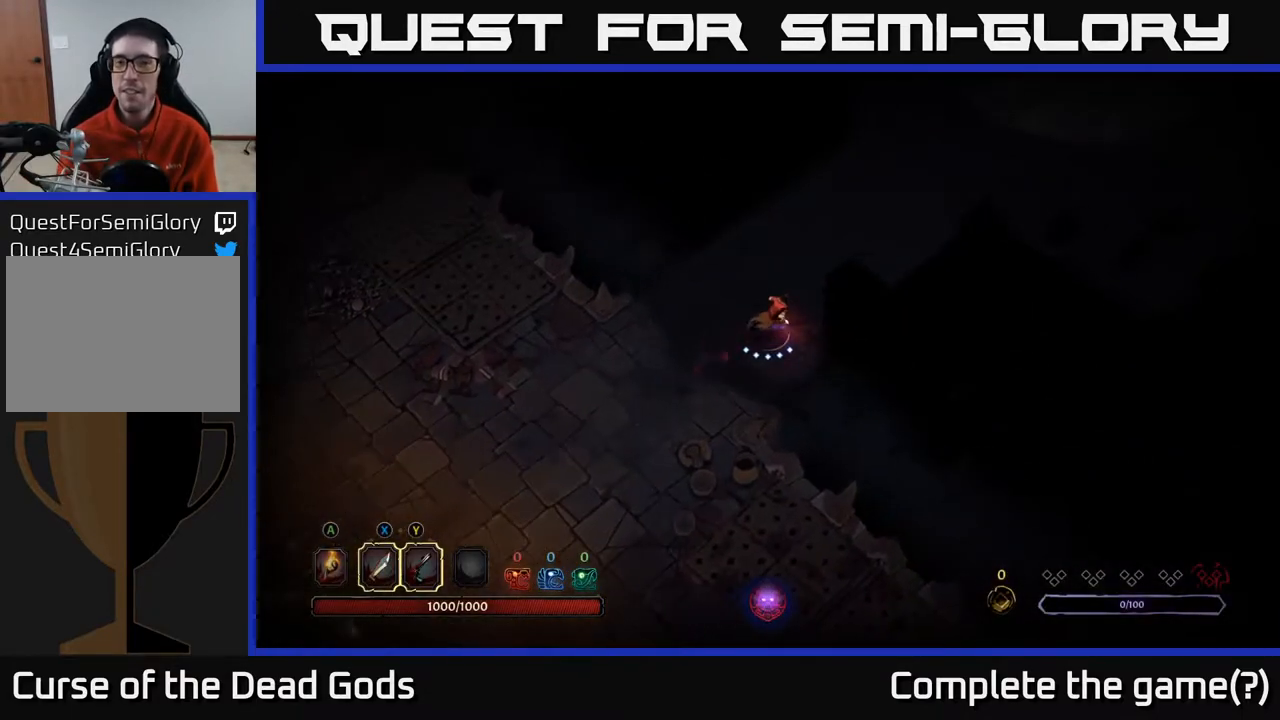
{"buttons": [], "left_stick": "up-right", "right_stick": "center", "events": []}
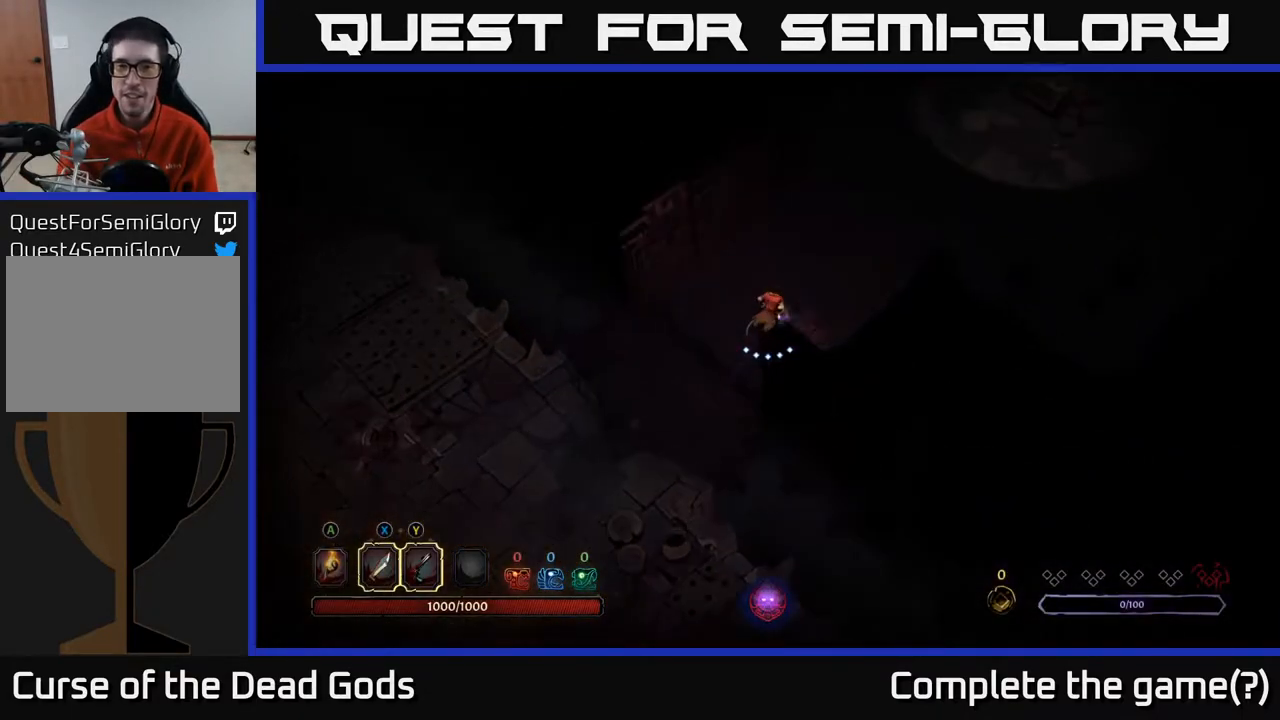
{"buttons": [], "left_stick": "up-right", "right_stick": "center", "events": []}
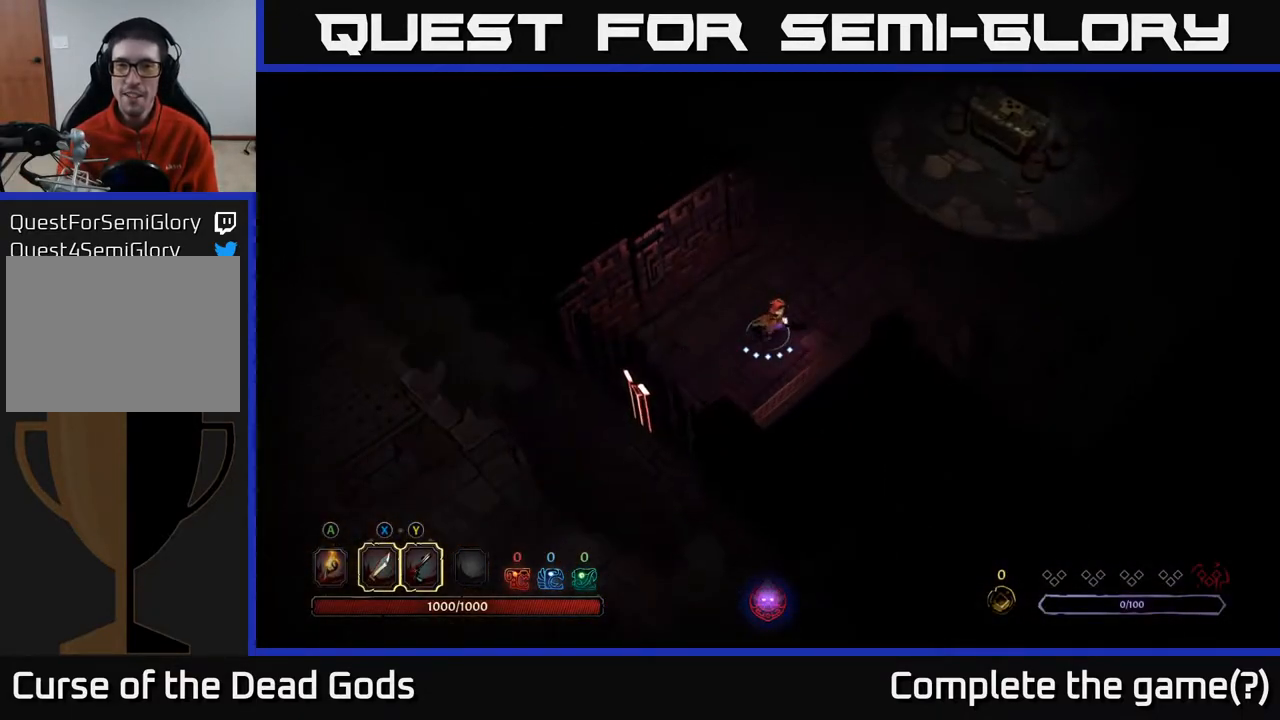
{"buttons": [], "left_stick": "up-right", "right_stick": "center", "events": [[367, "R2", "down"], [483, "R2", "up"]]}
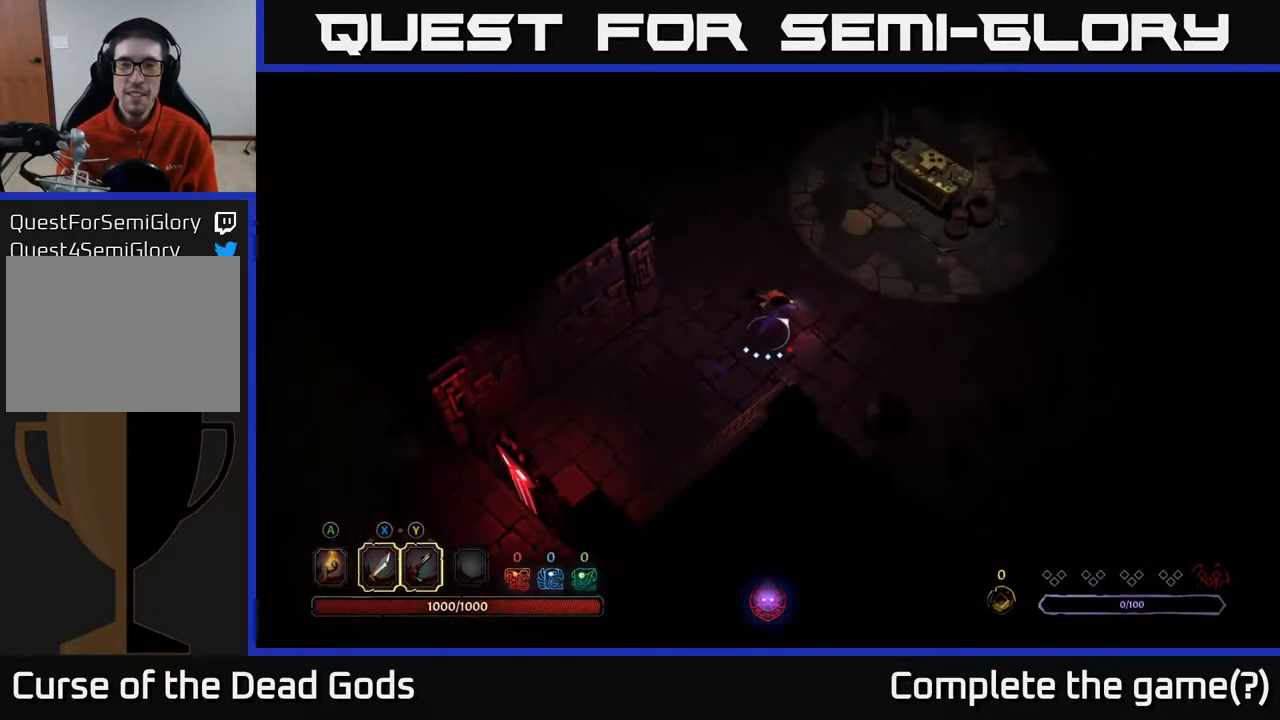
{"buttons": [], "left_stick": "up-right", "right_stick": "center", "events": []}
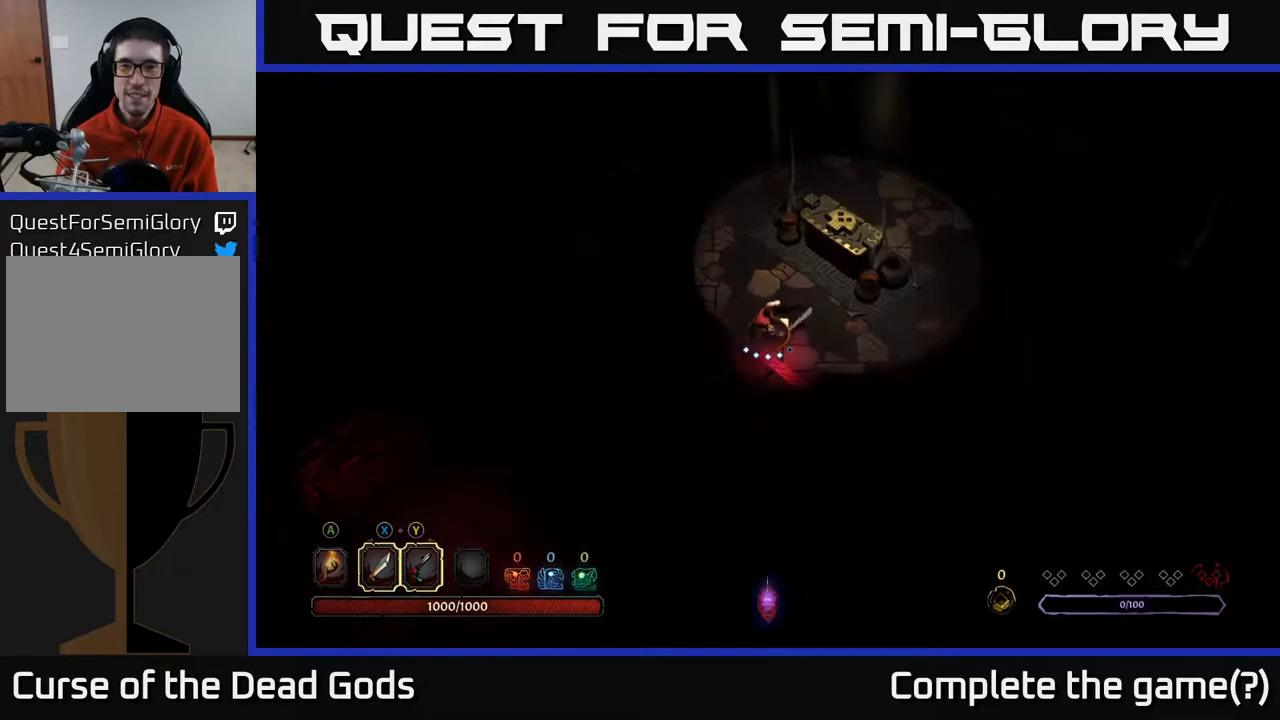
{"buttons": [], "left_stick": "up-left", "right_stick": "center", "events": [[183, "left_stick", "up"], [333, "left_stick", "up-left"]]}
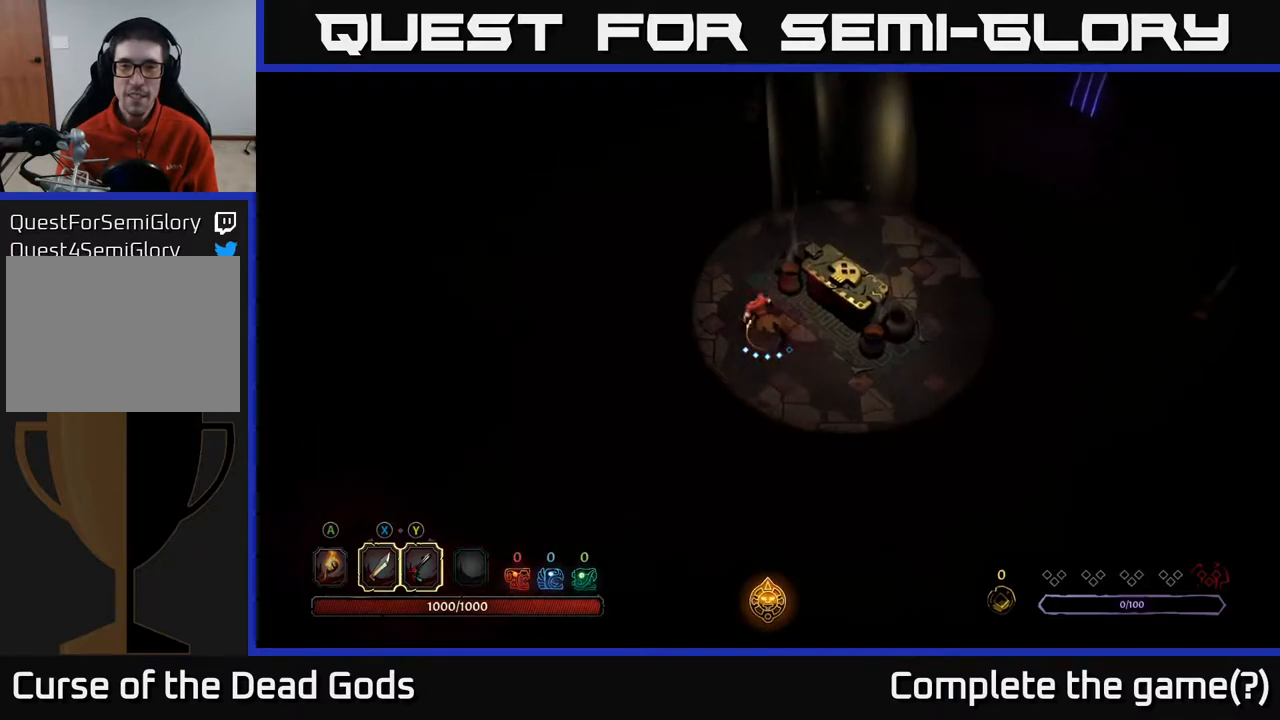
{"buttons": [], "left_stick": "up", "right_stick": "center", "events": [[233, "left_stick", "up"]]}
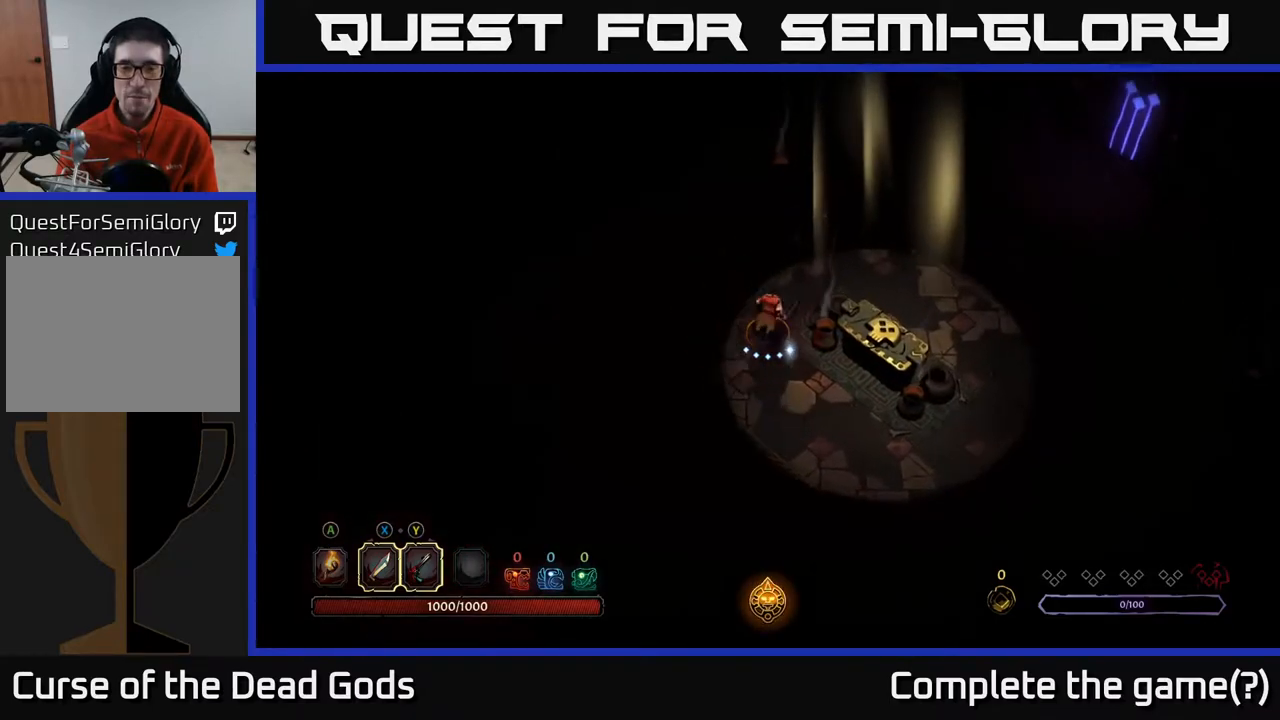
{"buttons": [], "left_stick": "right", "right_stick": "center", "events": [[67, "left_stick", "left"], [117, "left_stick", "down-left"], [283, "left_stick", "down-right"], [333, "left_stick", "right"]]}
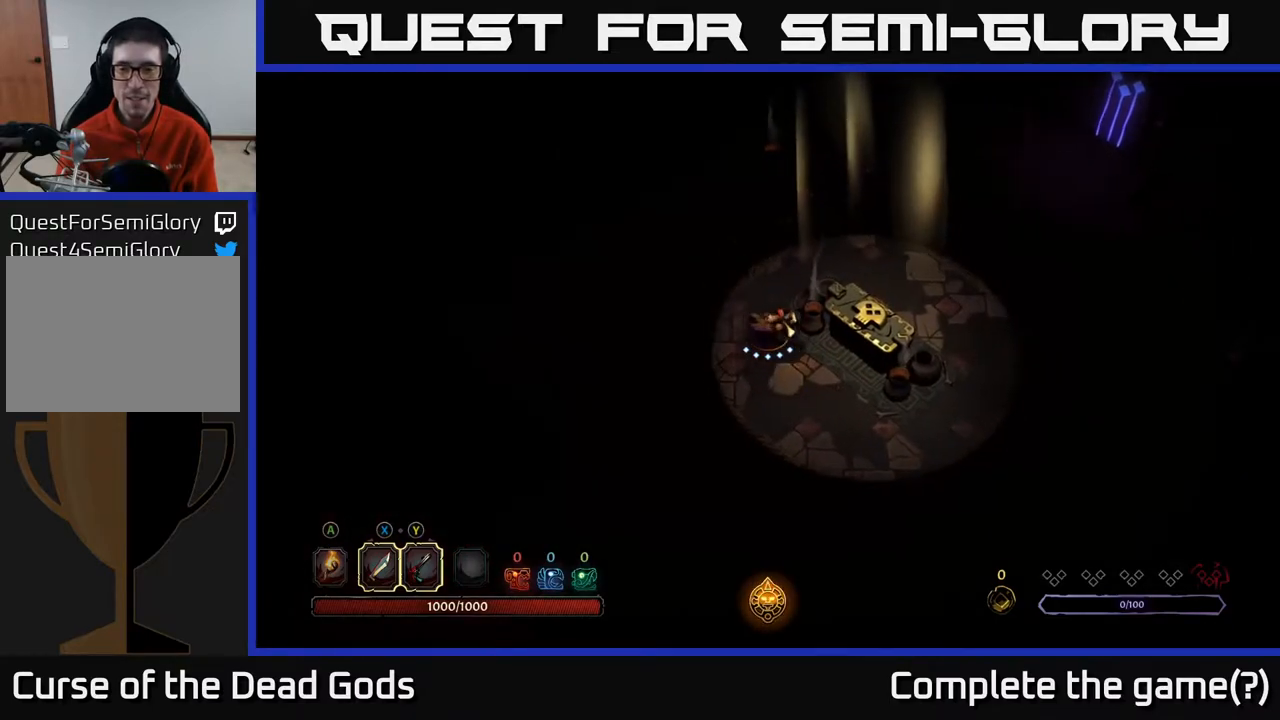
{"buttons": [], "left_stick": "center", "right_stick": "center", "events": [[300, "left_stick", "center"], [333, "R1", "down"], [417, "R1", "up"]]}
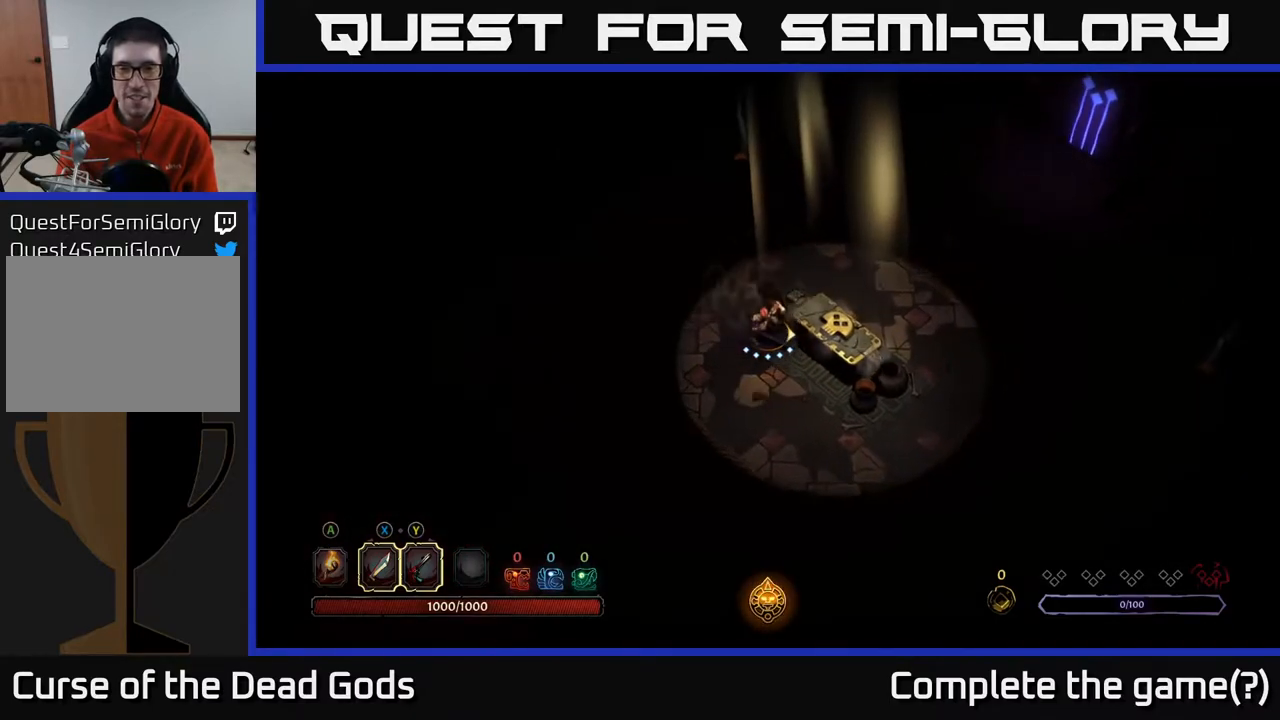
{"buttons": [], "left_stick": "center", "right_stick": "center", "events": []}
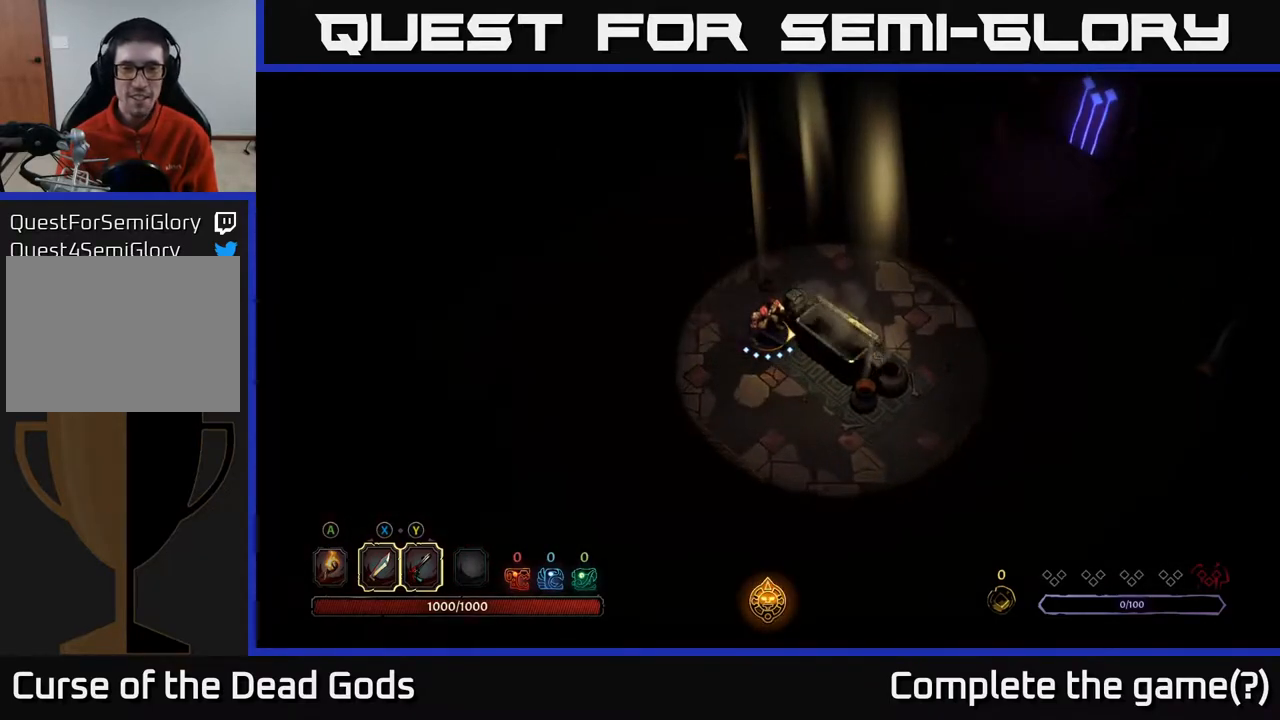
{"buttons": [], "left_stick": "down", "right_stick": "center", "events": [[400, "left_stick", "down"]]}
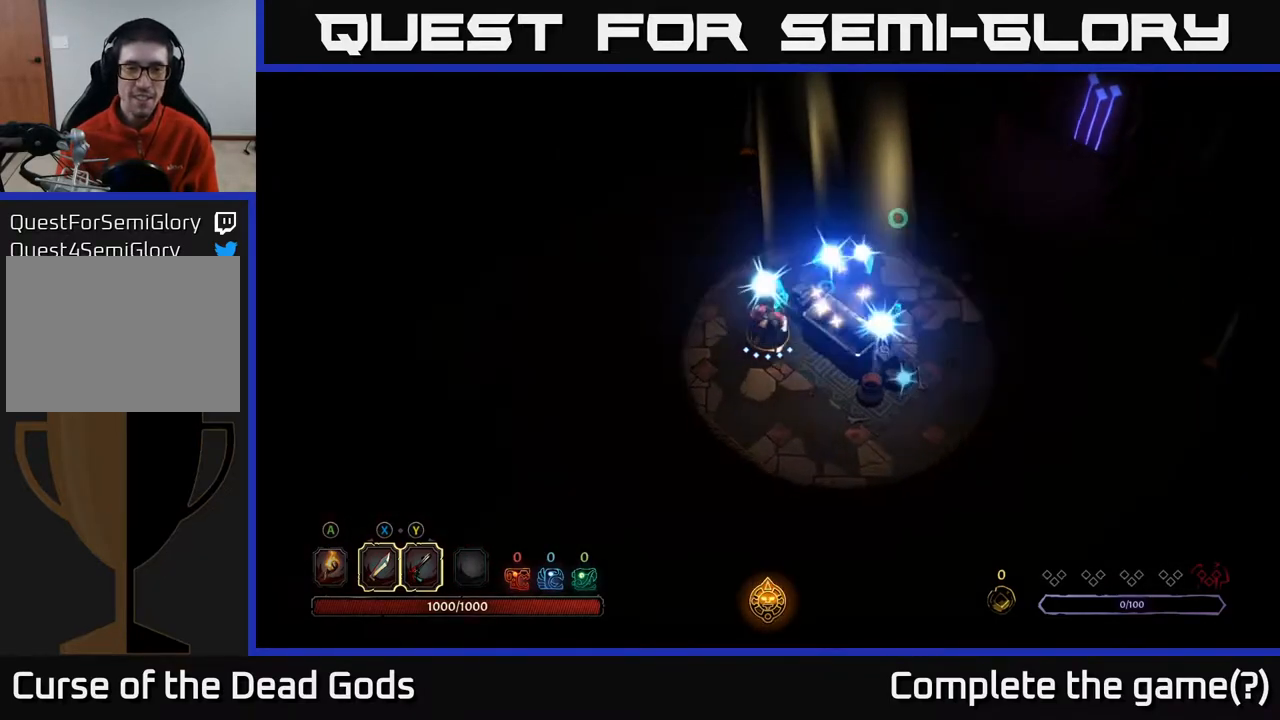
{"buttons": [], "left_stick": "center", "right_stick": "center", "events": [[183, "left_stick", "right"], [283, "left_stick", "up-right"], [450, "left_stick", "center"]]}
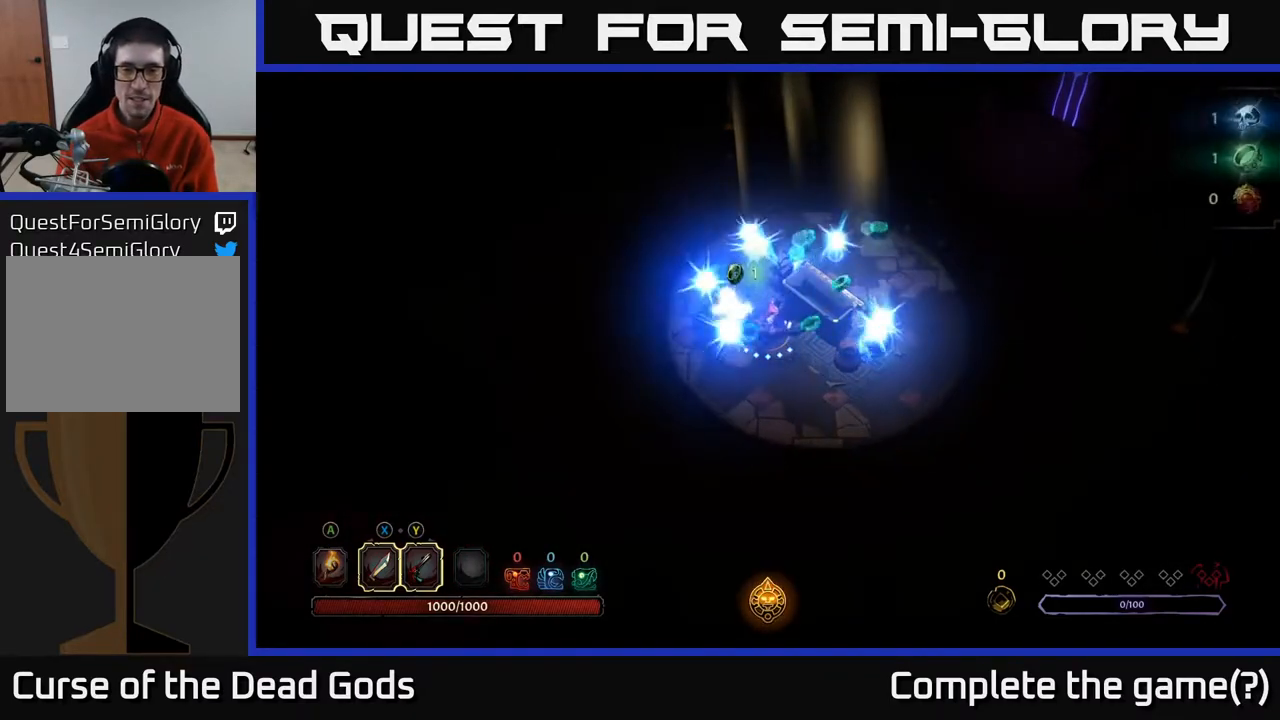
{"buttons": [], "left_stick": "center", "right_stick": "center", "events": []}
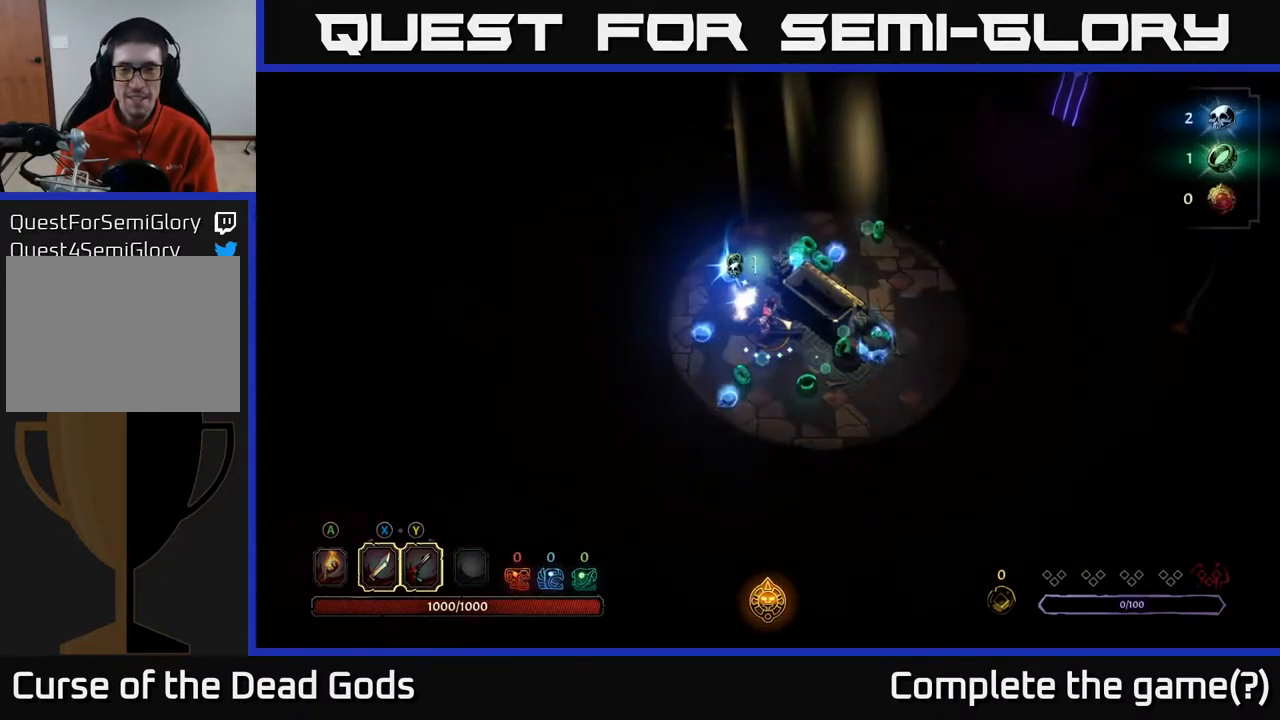
{"buttons": [], "left_stick": "down-right", "right_stick": "center", "events": [[17, "left_stick", "left"], [267, "left_stick", "down"], [400, "left_stick", "down-right"]]}
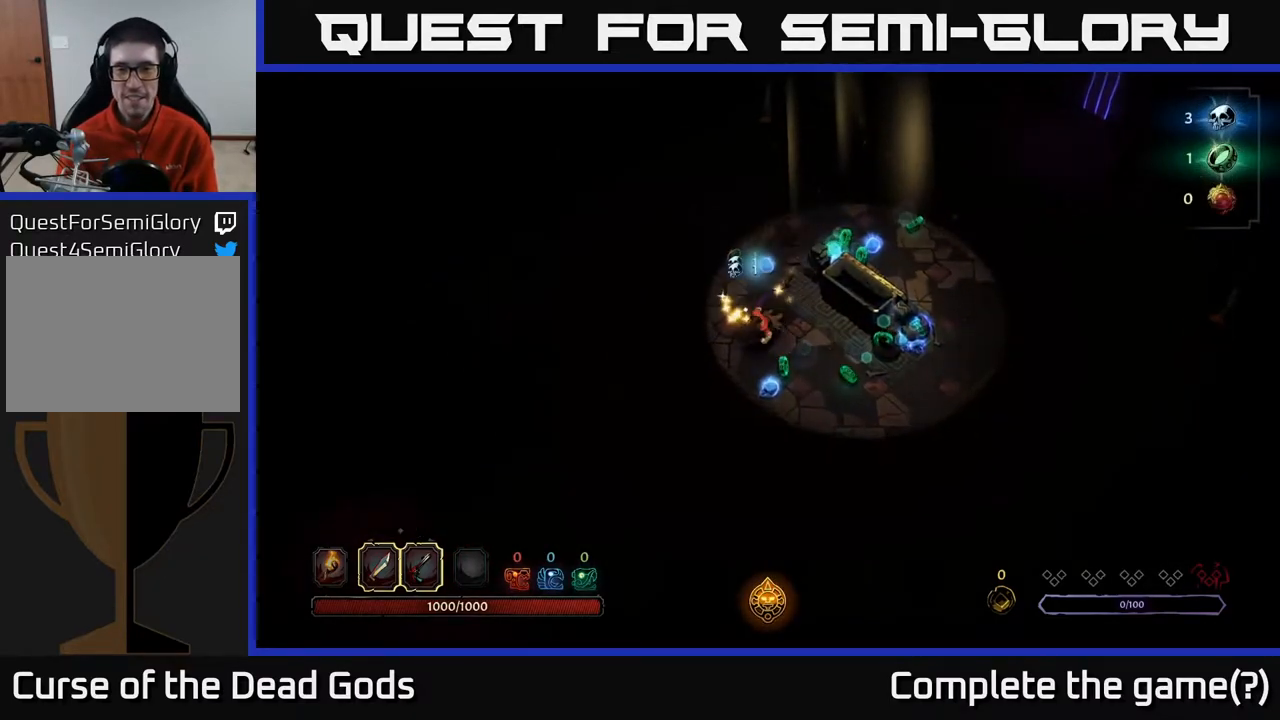
{"buttons": [], "left_stick": "down-right", "right_stick": "center", "events": [[250, "left_stick", "down"], [400, "left_stick", "down-right"]]}
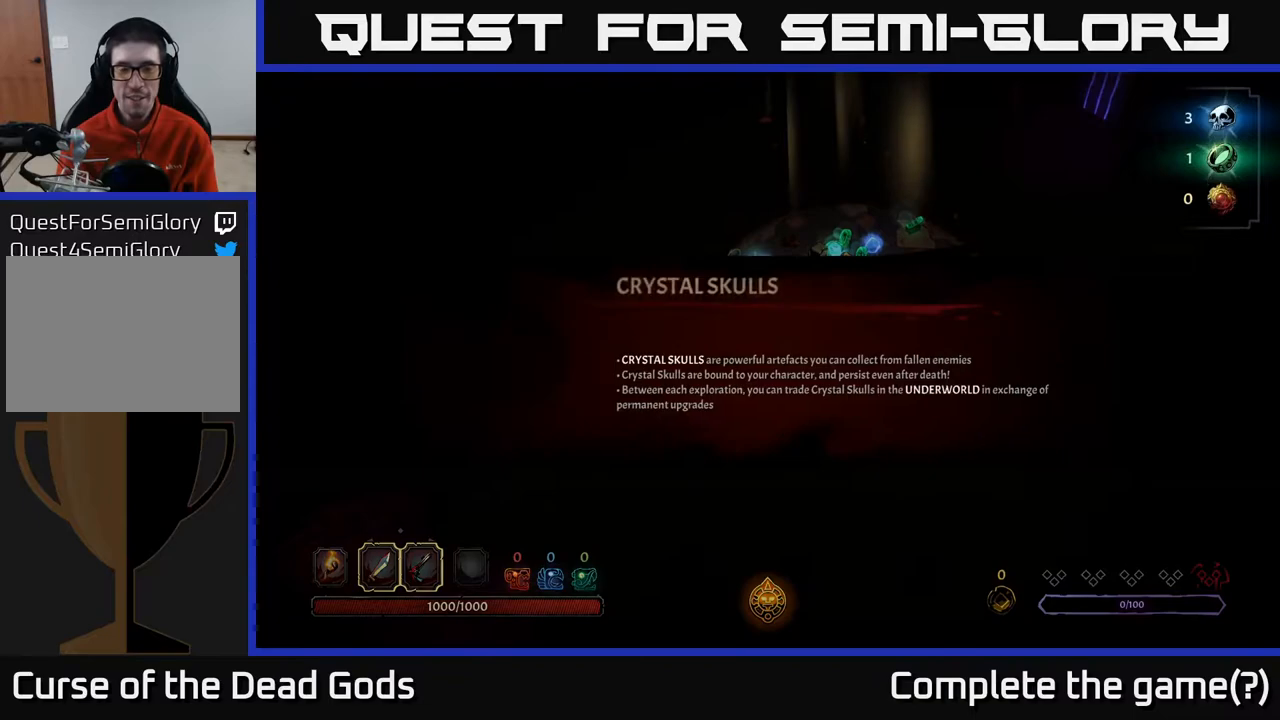
{"buttons": [], "left_stick": "center", "right_stick": "center", "events": [[17, "left_stick", "center"]]}